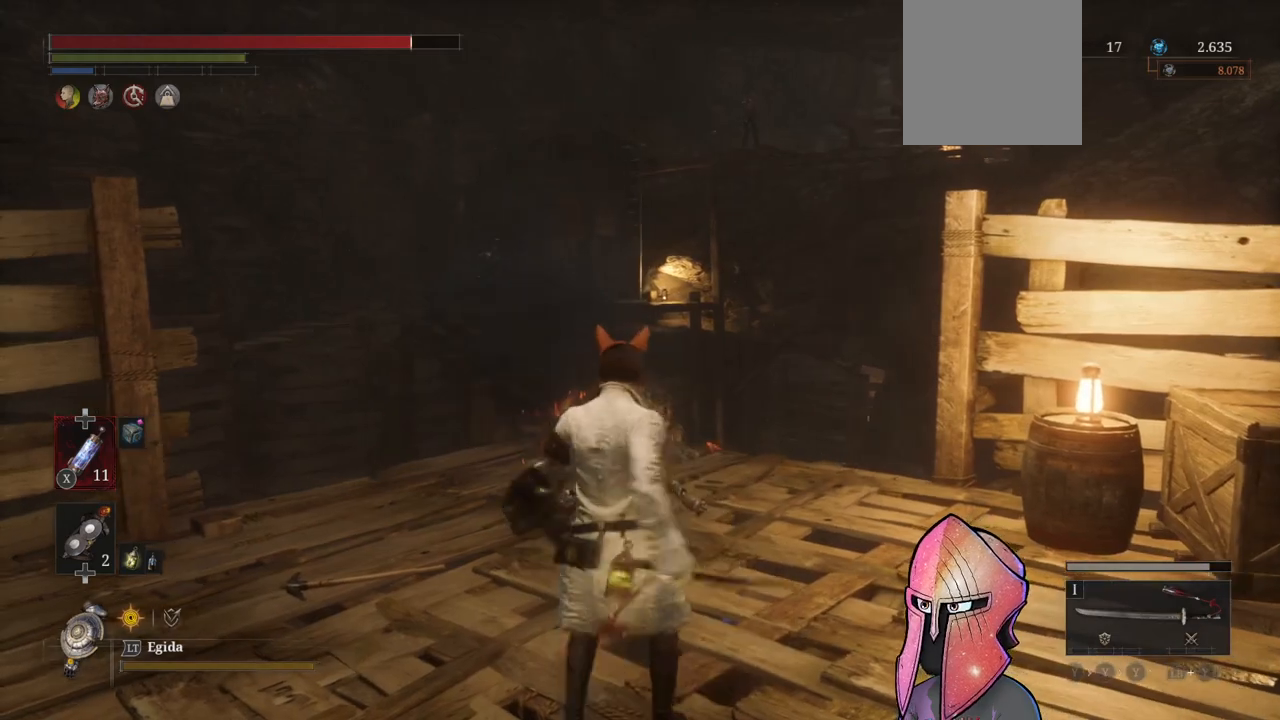
Gameplay with a controller (Xbox layout); each line is a JSON object with the inputs held at the frame after it. "events" lists button and stick changes between this image and that frame as [ms after this image, input, new state], when the widget could be followed in between.
{"buttons": [], "left_stick": "center", "right_stick": "center", "events": [[183, "right_stick", "center"], [250, "left_stick", "up"], [400, "left_stick", "center"]]}
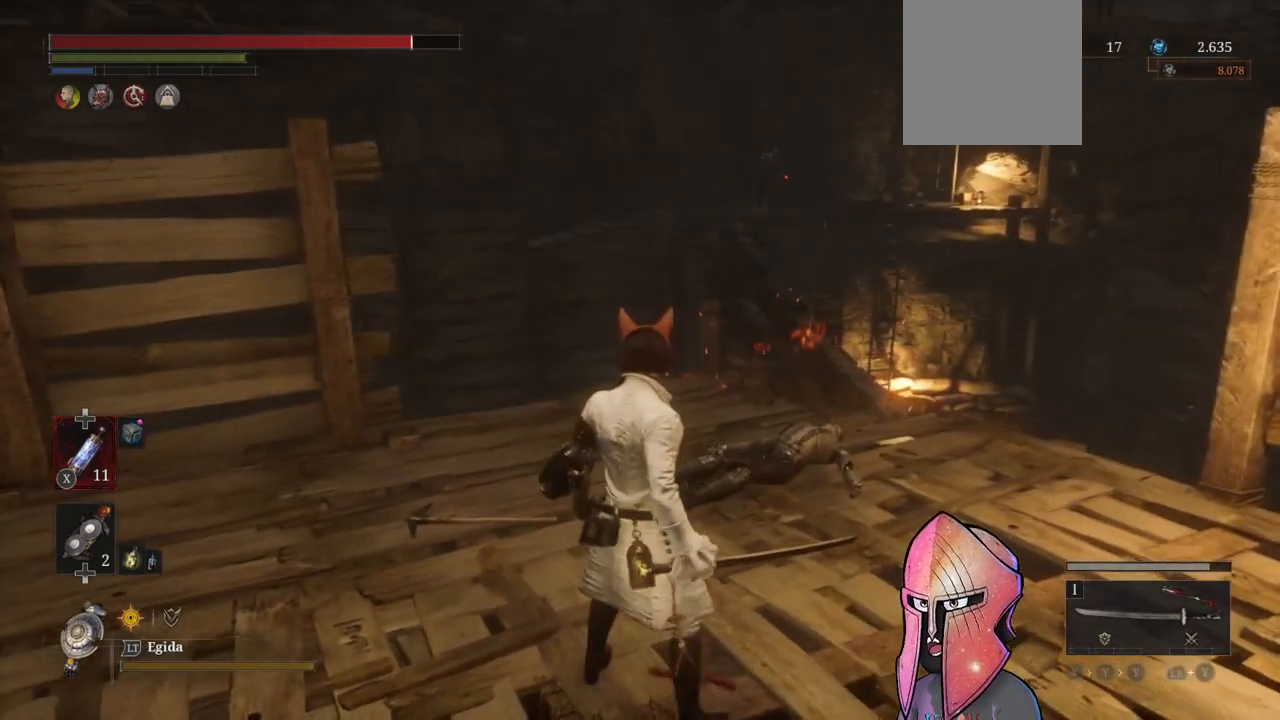
{"buttons": [], "left_stick": "up", "right_stick": "center", "events": [[100, "left_stick", "up"], [233, "left_stick", "center"], [367, "left_stick", "up"]]}
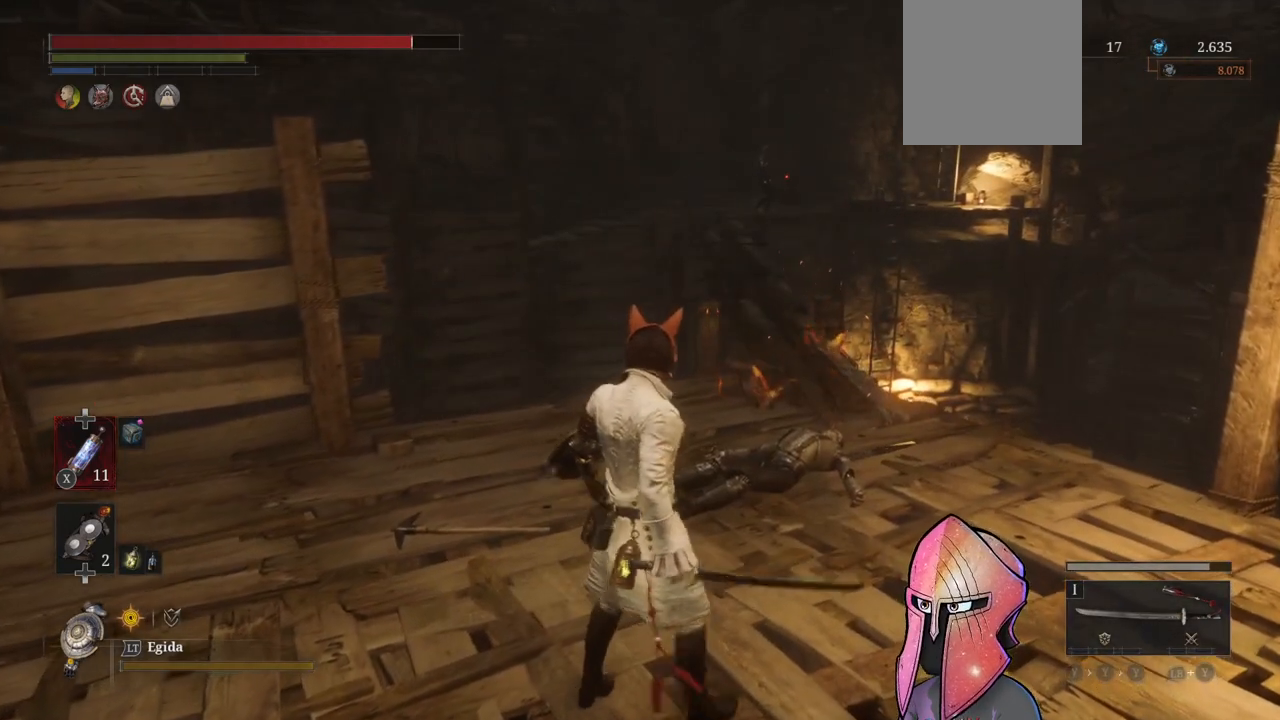
{"buttons": [], "left_stick": "up-right", "right_stick": "center", "events": [[33, "left_stick", "center"], [200, "R3", "down"], [300, "R3", "up"], [417, "left_stick", "up-right"]]}
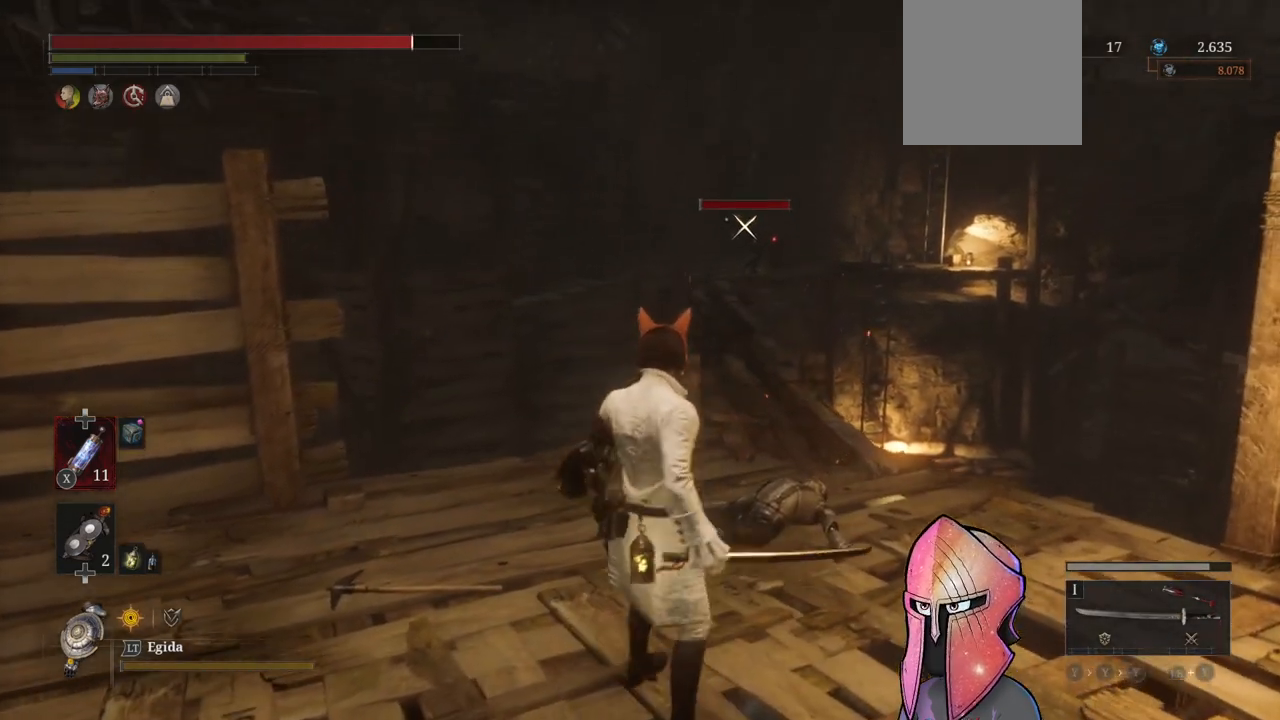
{"buttons": [], "left_stick": "up", "right_stick": "center", "events": [[250, "left_stick", "up"]]}
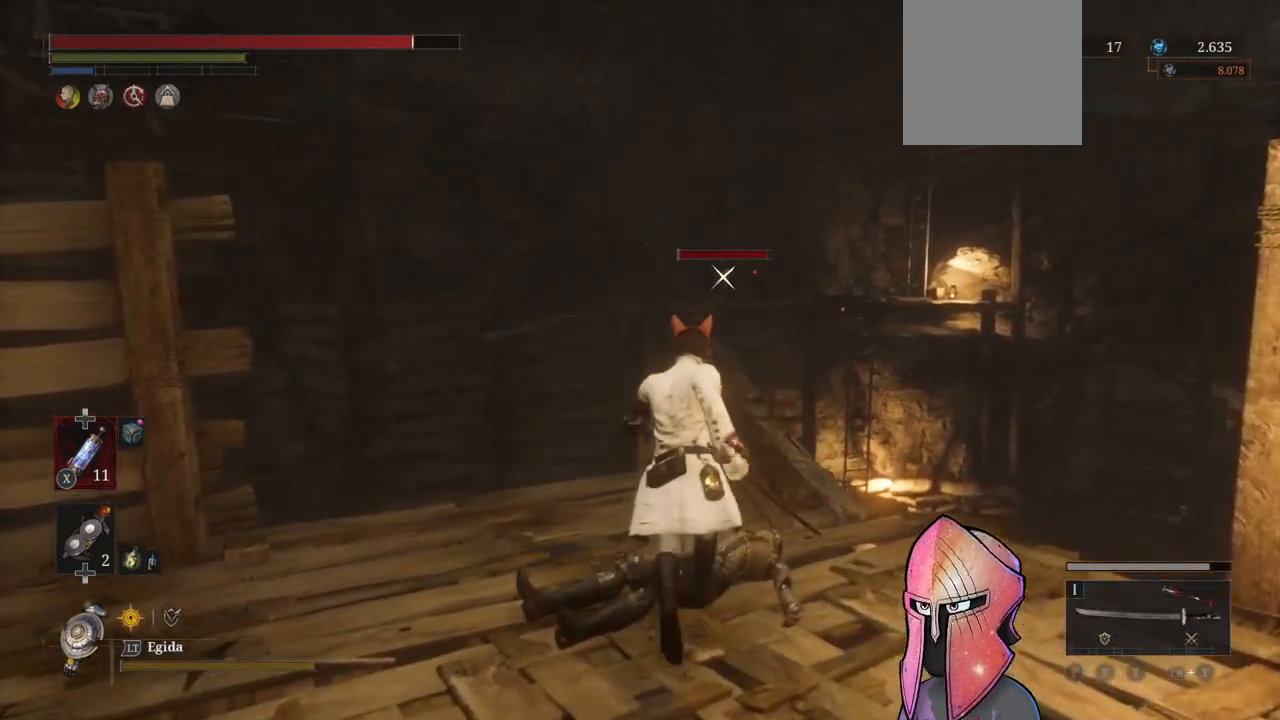
{"buttons": [], "left_stick": "up", "right_stick": "center", "events": []}
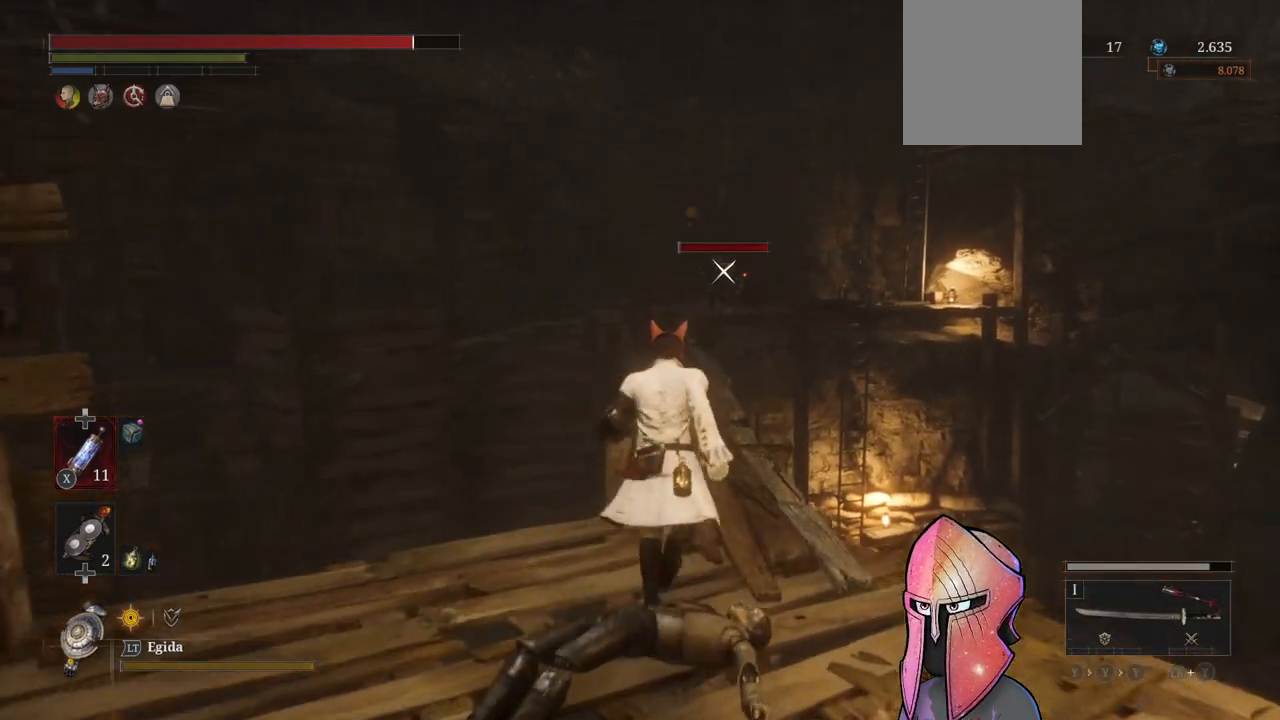
{"buttons": ["L1"], "left_stick": "up", "right_stick": "center", "events": [[133, "L1", "down"]]}
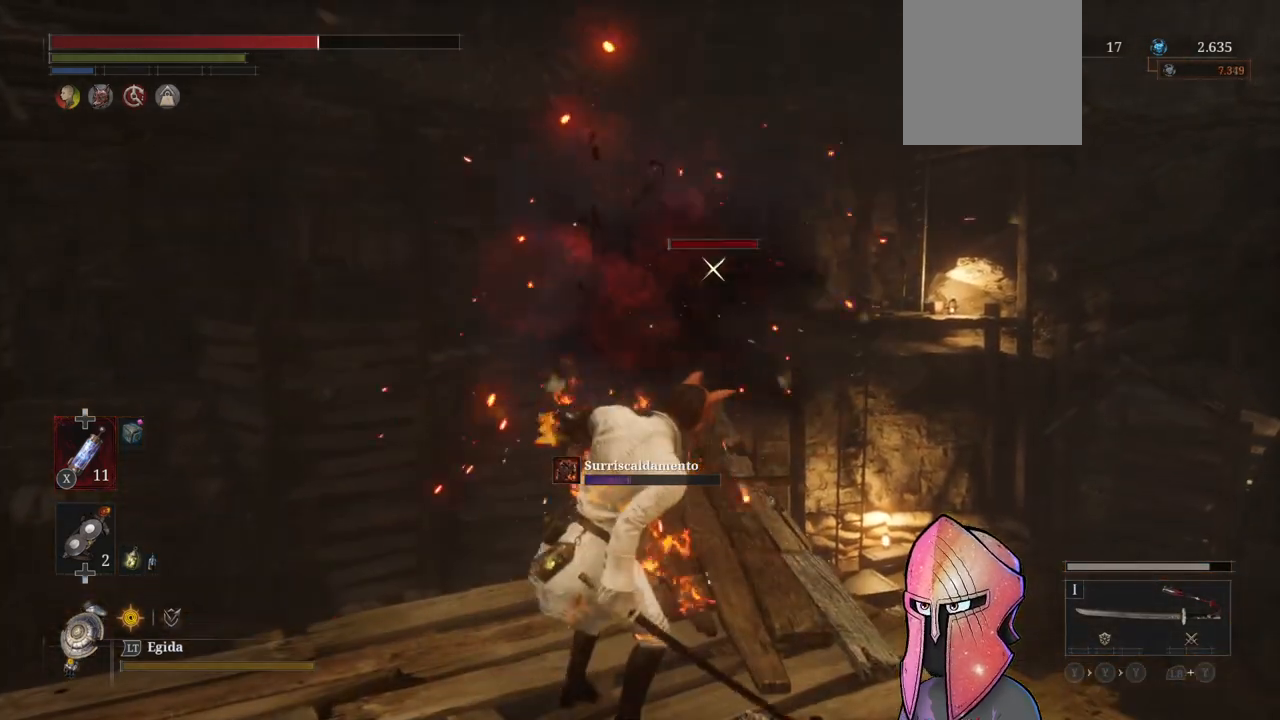
{"buttons": [], "left_stick": "up", "right_stick": "center", "events": [[17, "L1", "up"], [367, "B", "down"], [467, "B", "up"]]}
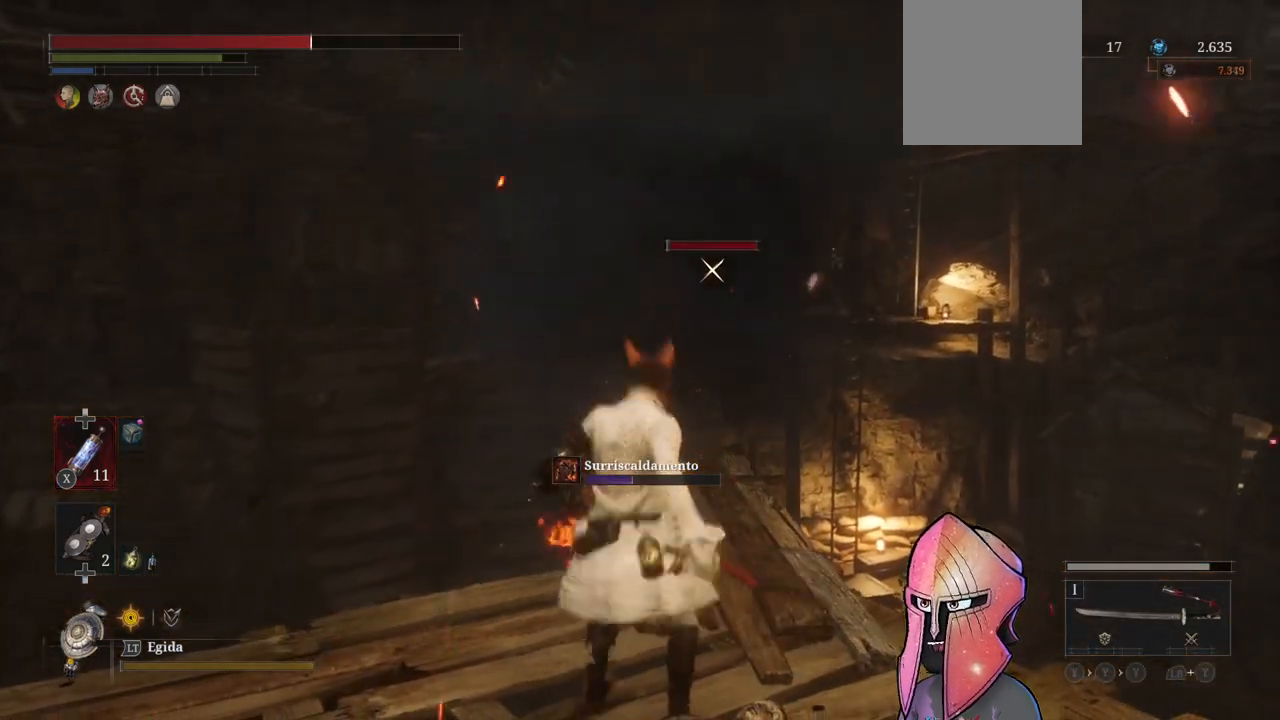
{"buttons": [], "left_stick": "up", "right_stick": "center", "events": [[17, "B", "down"], [117, "B", "up"]]}
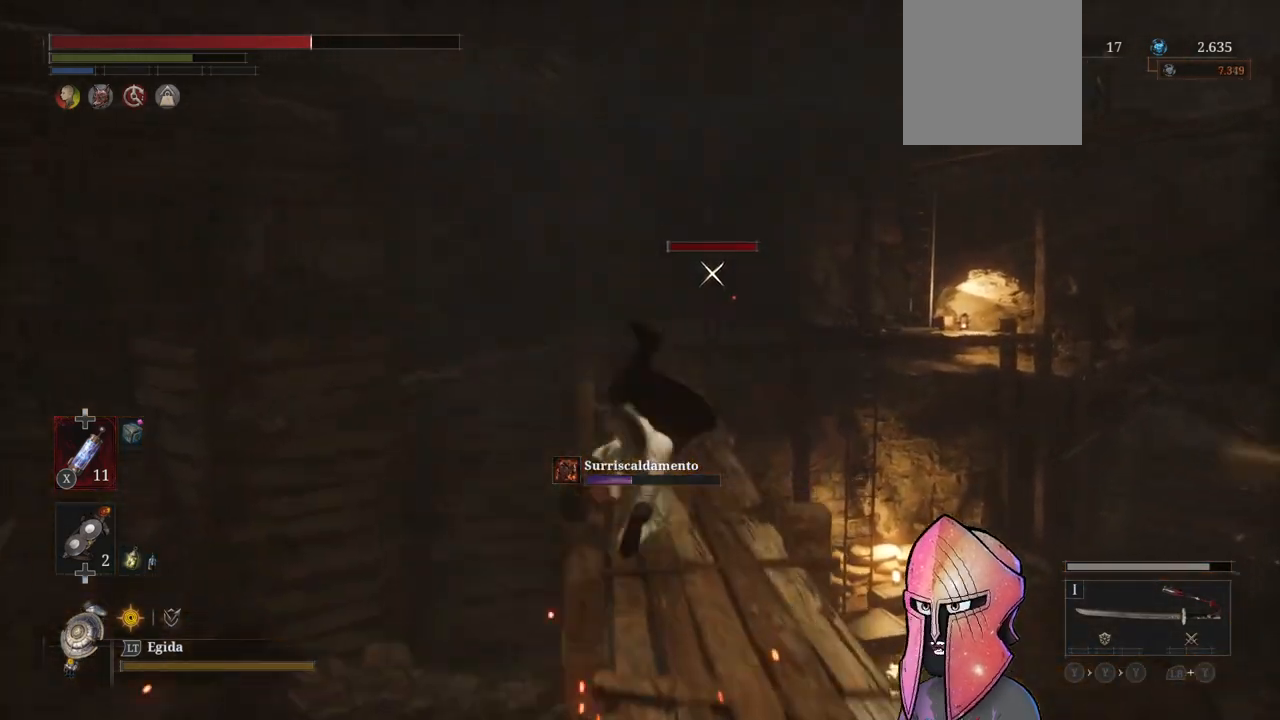
{"buttons": [], "left_stick": "up", "right_stick": "center", "events": []}
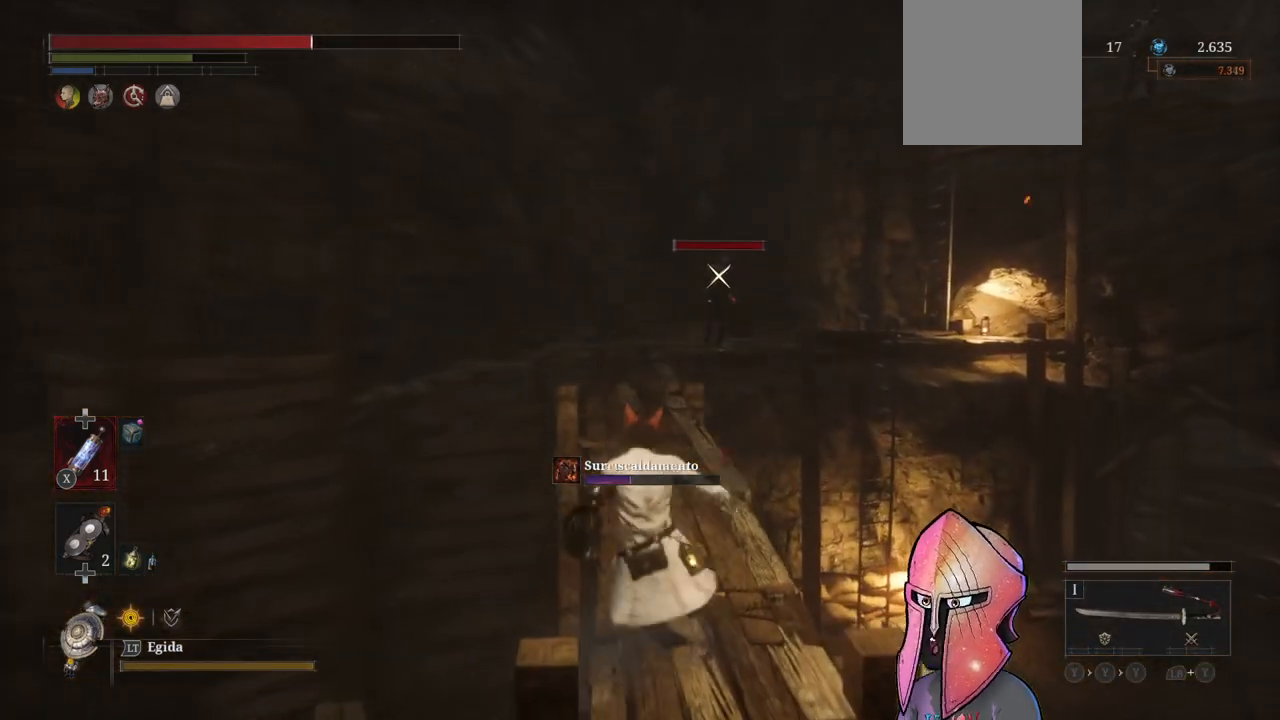
{"buttons": ["B"], "left_stick": "up", "right_stick": "center", "events": [[250, "B", "down"]]}
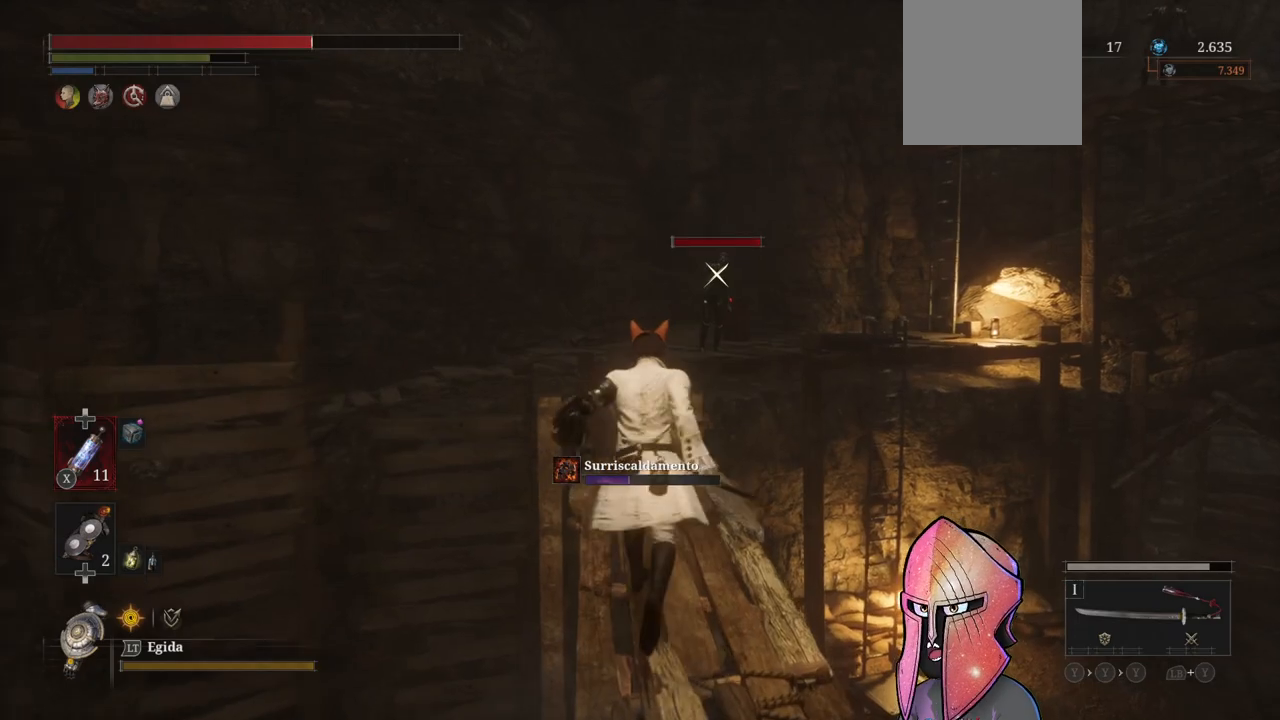
{"buttons": ["B"], "left_stick": "up", "right_stick": "center", "events": []}
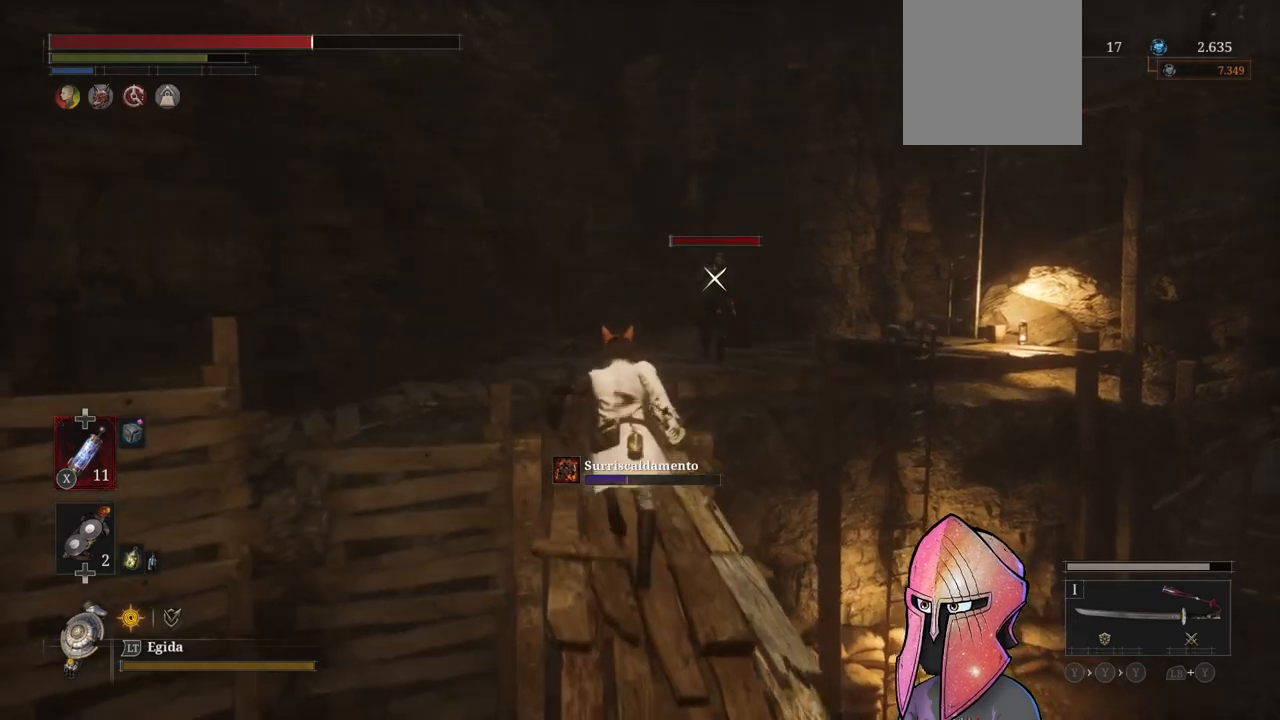
{"buttons": ["B"], "left_stick": "up", "right_stick": "center", "events": []}
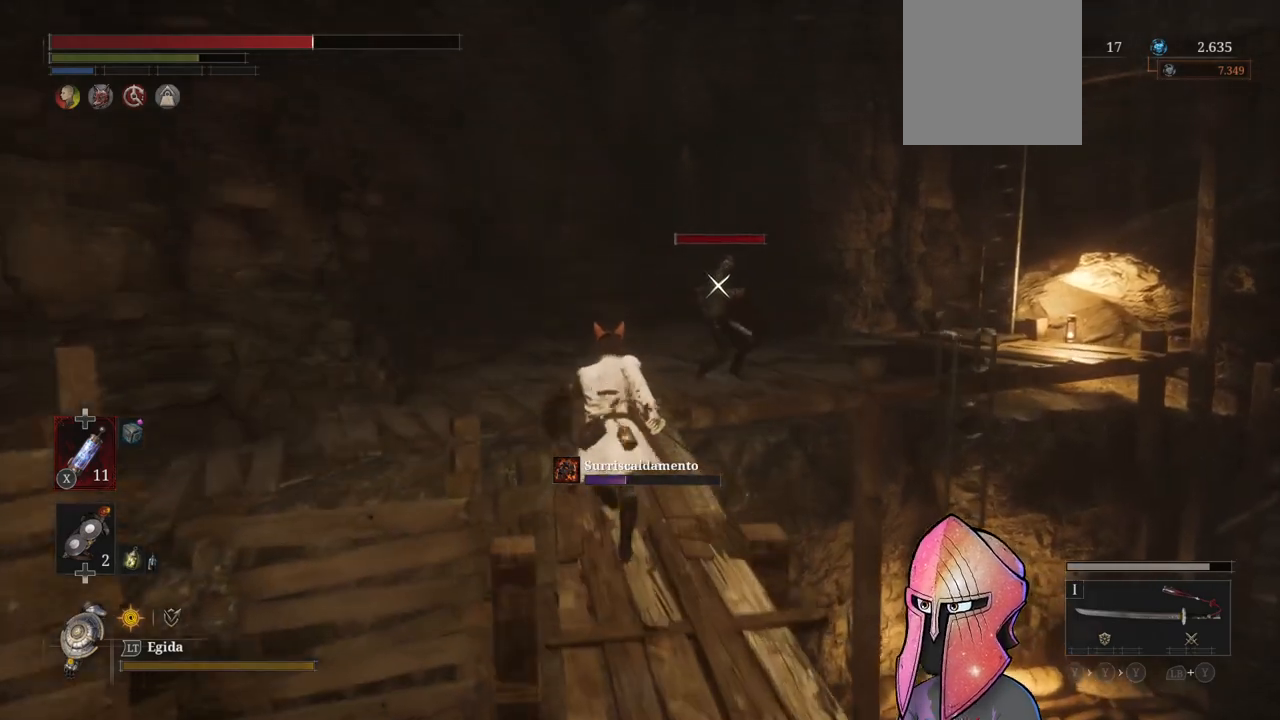
{"buttons": [], "left_stick": "up", "right_stick": "center", "events": [[450, "B", "up"]]}
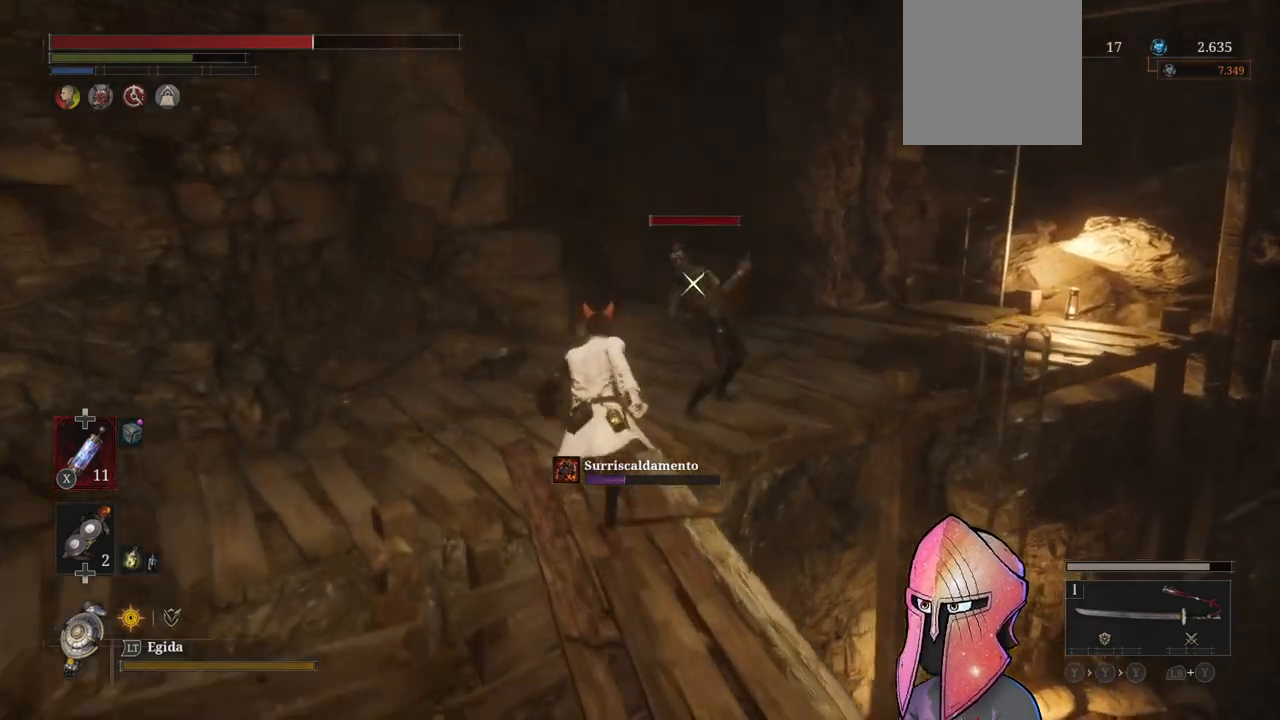
{"buttons": [], "left_stick": "up", "right_stick": "center", "events": []}
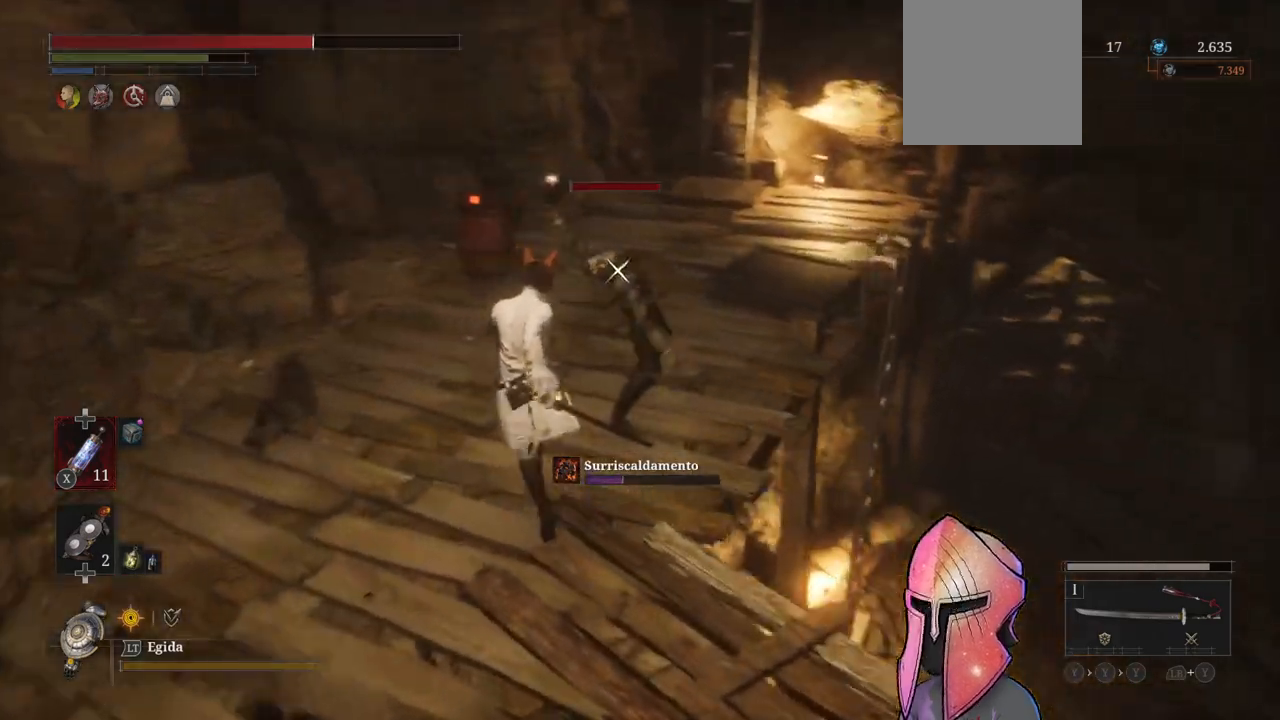
{"buttons": [], "left_stick": "up", "right_stick": "center", "events": [[100, "L1", "down"], [333, "L1", "up"]]}
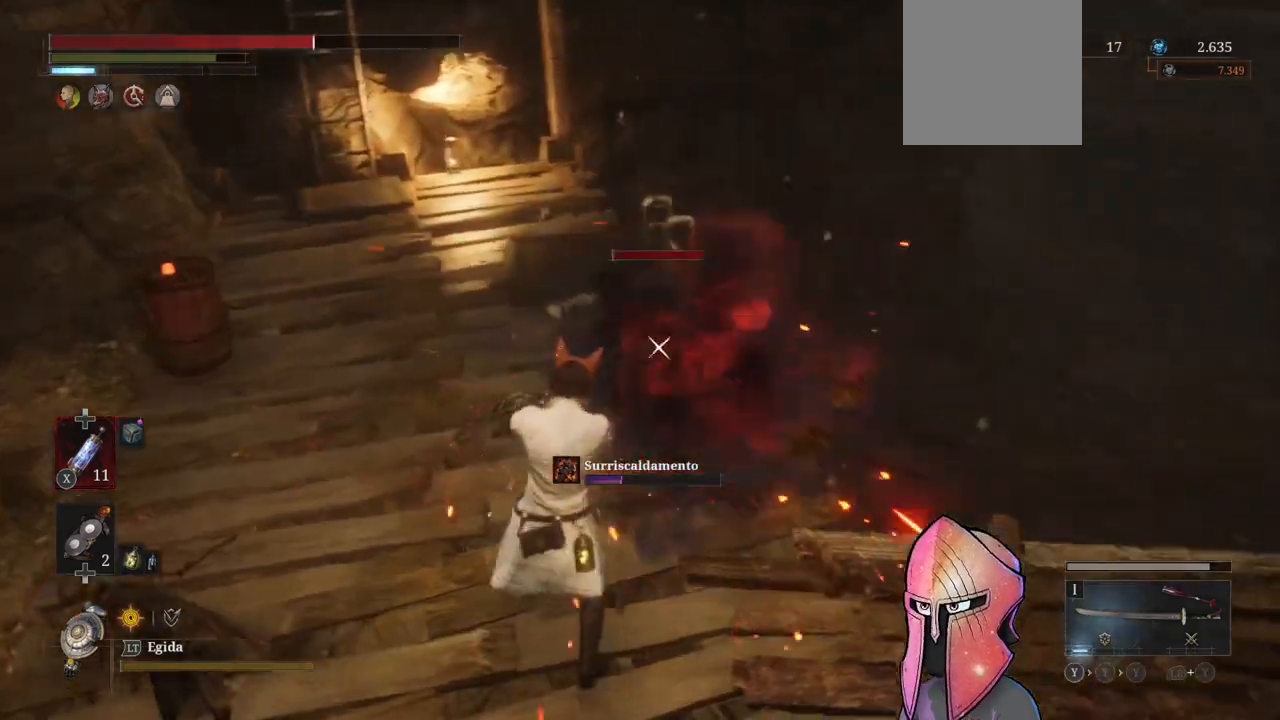
{"buttons": [], "left_stick": "center", "right_stick": "center", "events": [[17, "R1", "down"], [83, "left_stick", "center"], [100, "R1", "up"], [167, "R1", "down"], [200, "R1", "up"], [283, "R1", "down"], [350, "R1", "up"], [400, "R1", "down"], [467, "R1", "up"]]}
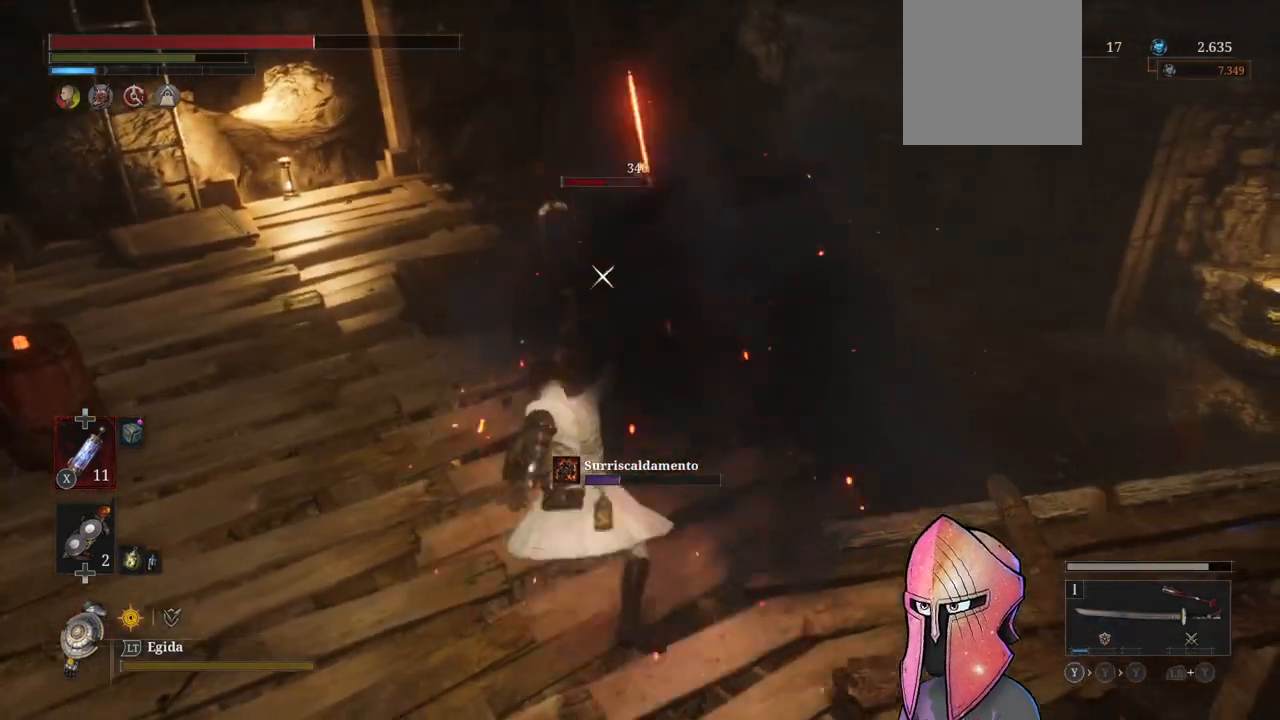
{"buttons": [], "left_stick": "center", "right_stick": "center", "events": [[17, "R1", "down"], [117, "R1", "up"], [167, "R1", "down"], [233, "R1", "up"], [300, "R1", "down"], [383, "R1", "up"]]}
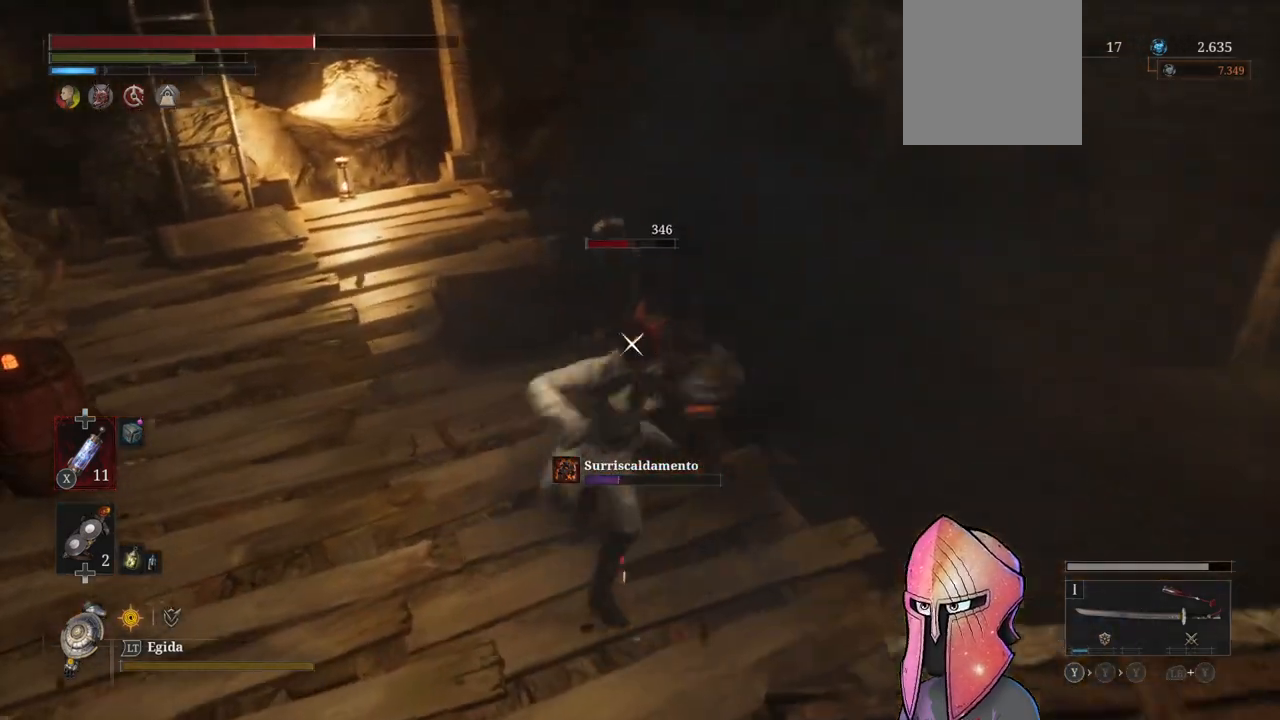
{"buttons": [], "left_stick": "center", "right_stick": "center", "events": []}
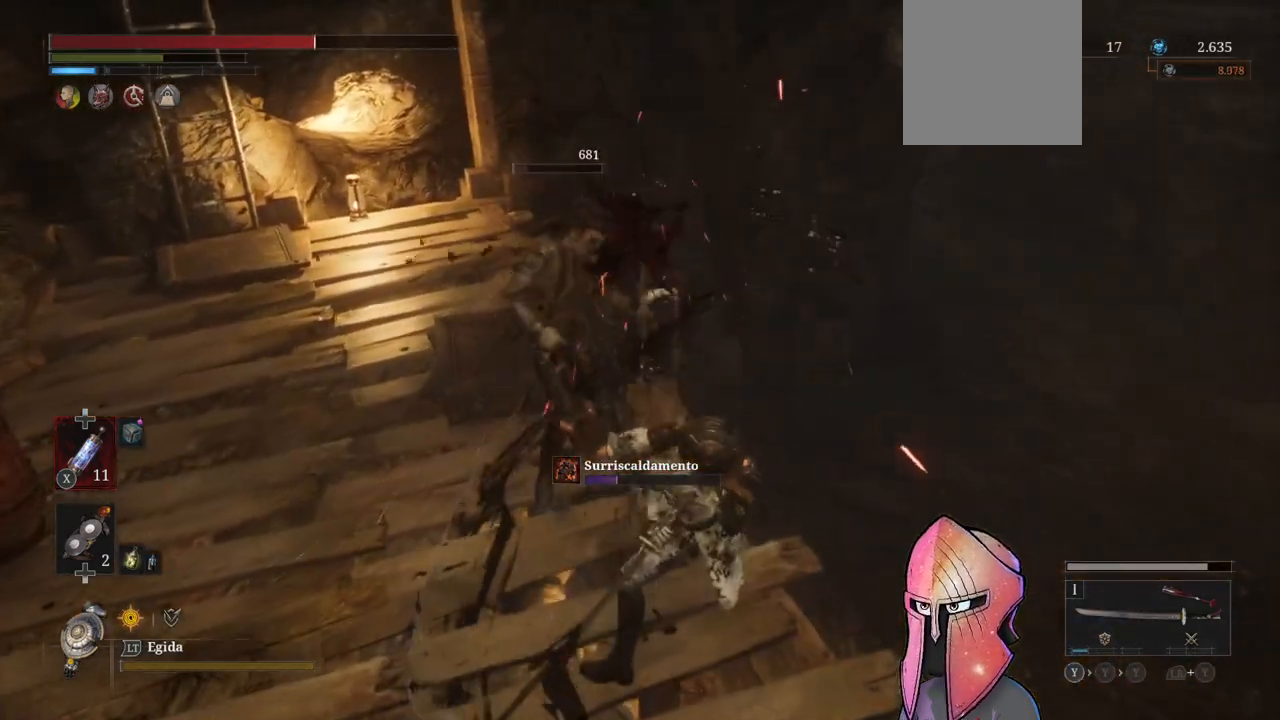
{"buttons": [], "left_stick": "up-left", "right_stick": "center", "events": [[50, "right_stick", "left"], [150, "left_stick", "up-left"], [383, "right_stick", "center"]]}
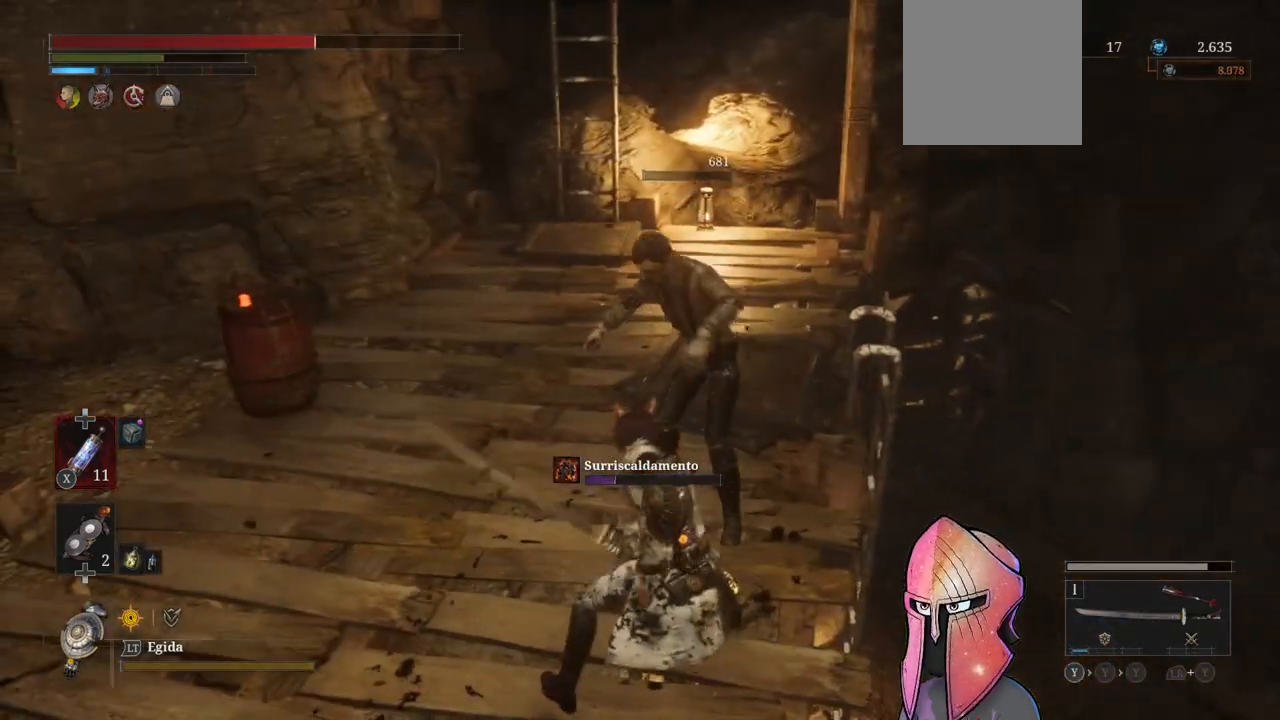
{"buttons": ["B"], "left_stick": "up-left", "right_stick": "center", "events": [[267, "B", "down"]]}
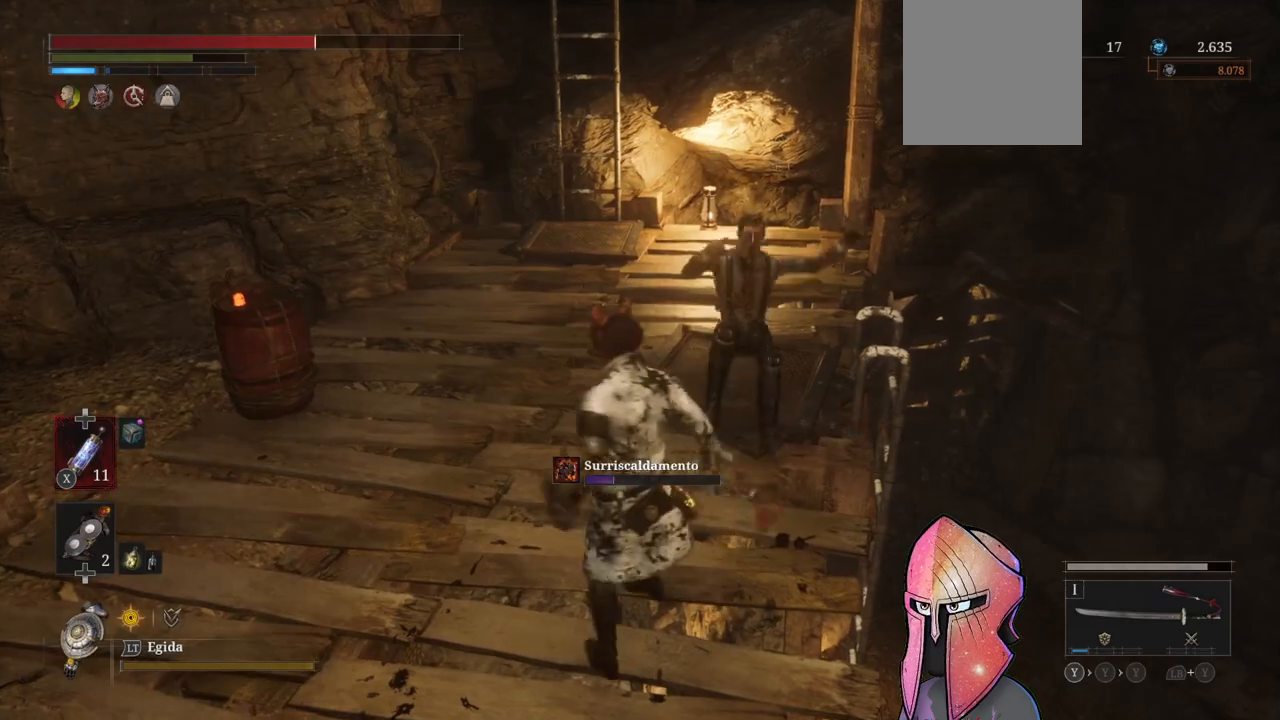
{"buttons": ["B"], "left_stick": "up", "right_stick": "center", "events": [[300, "left_stick", "up"]]}
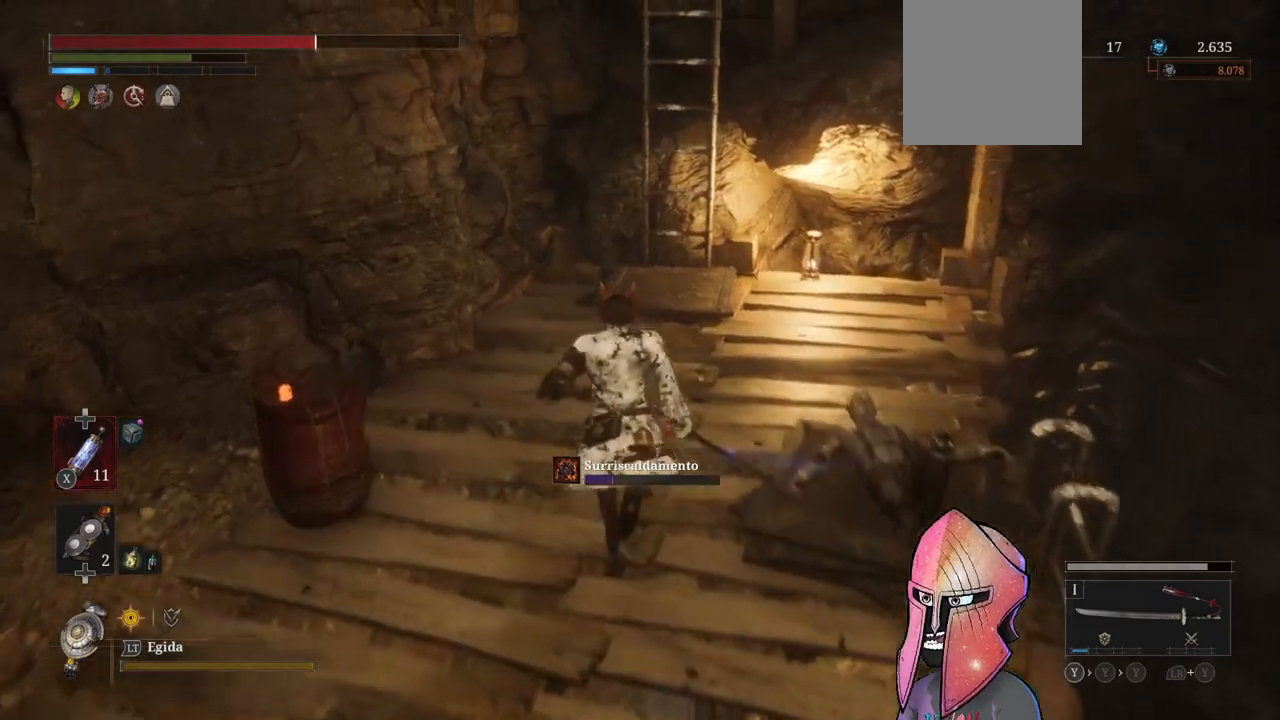
{"buttons": ["B"], "left_stick": "up", "right_stick": "center", "events": []}
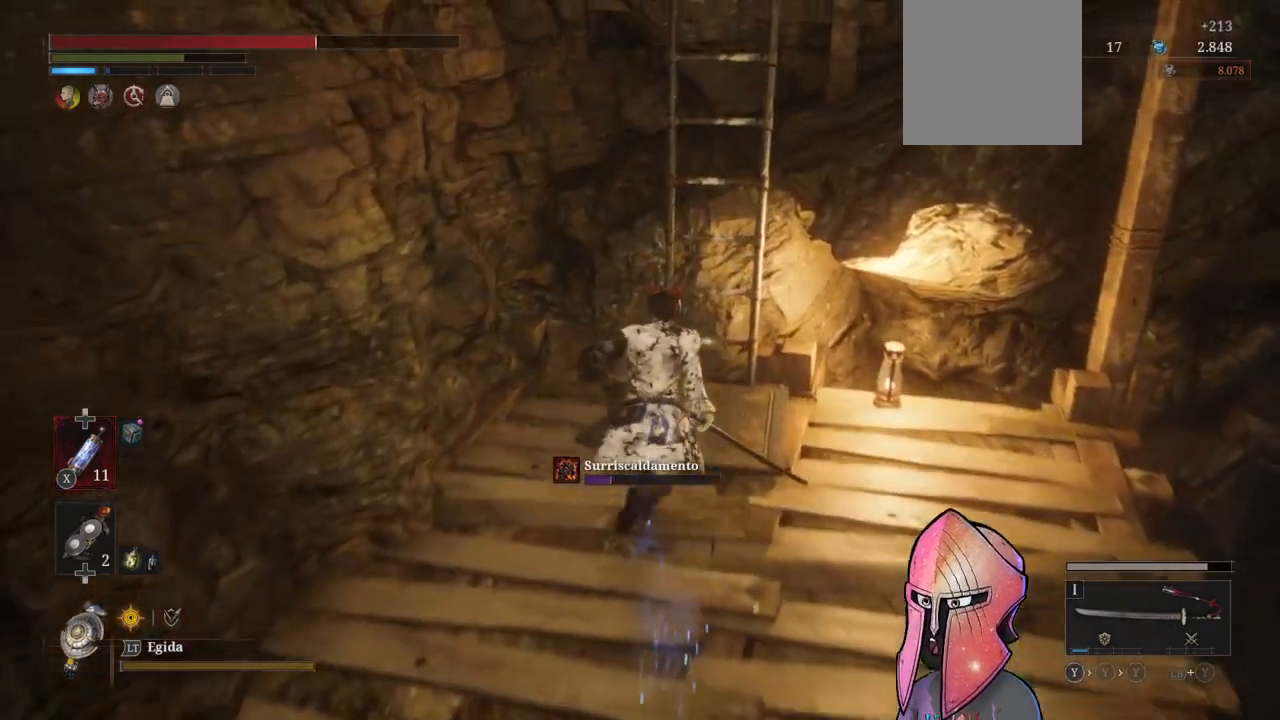
{"buttons": [], "left_stick": "up", "right_stick": "center", "events": [[33, "B", "up"], [283, "A", "down"], [417, "A", "up"]]}
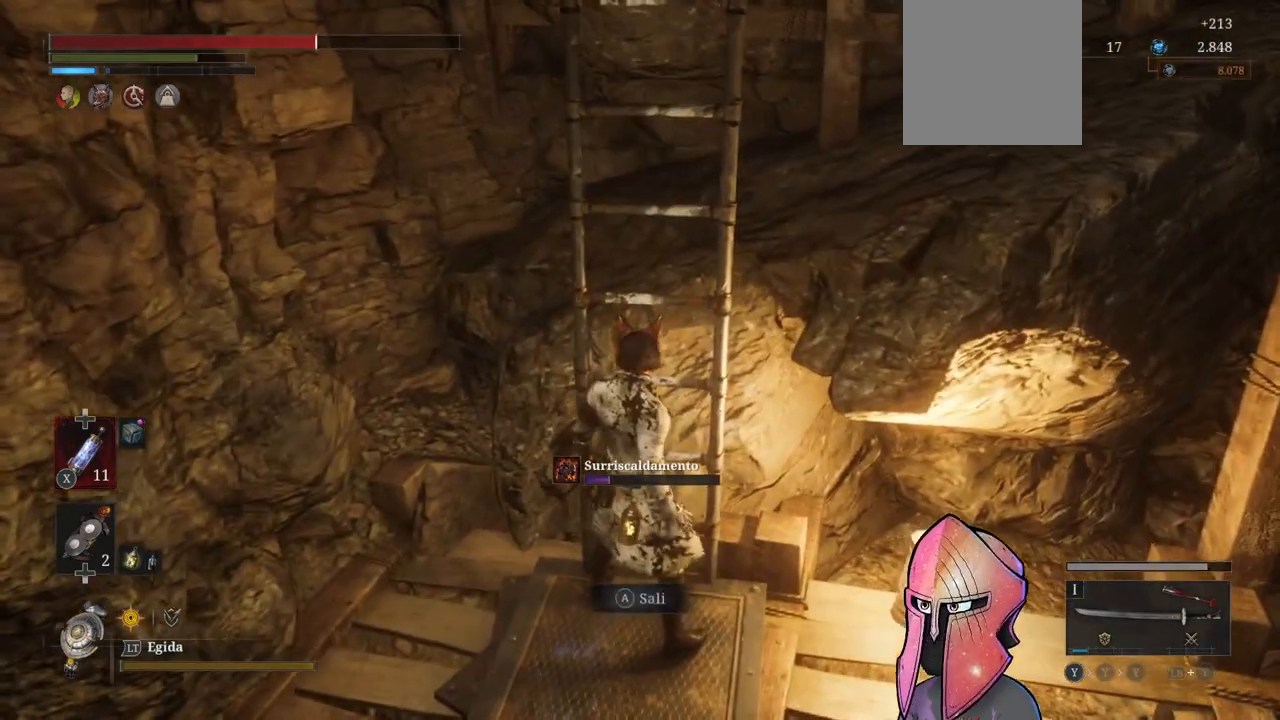
{"buttons": ["B"], "left_stick": "up", "right_stick": "center", "events": [[450, "B", "down"]]}
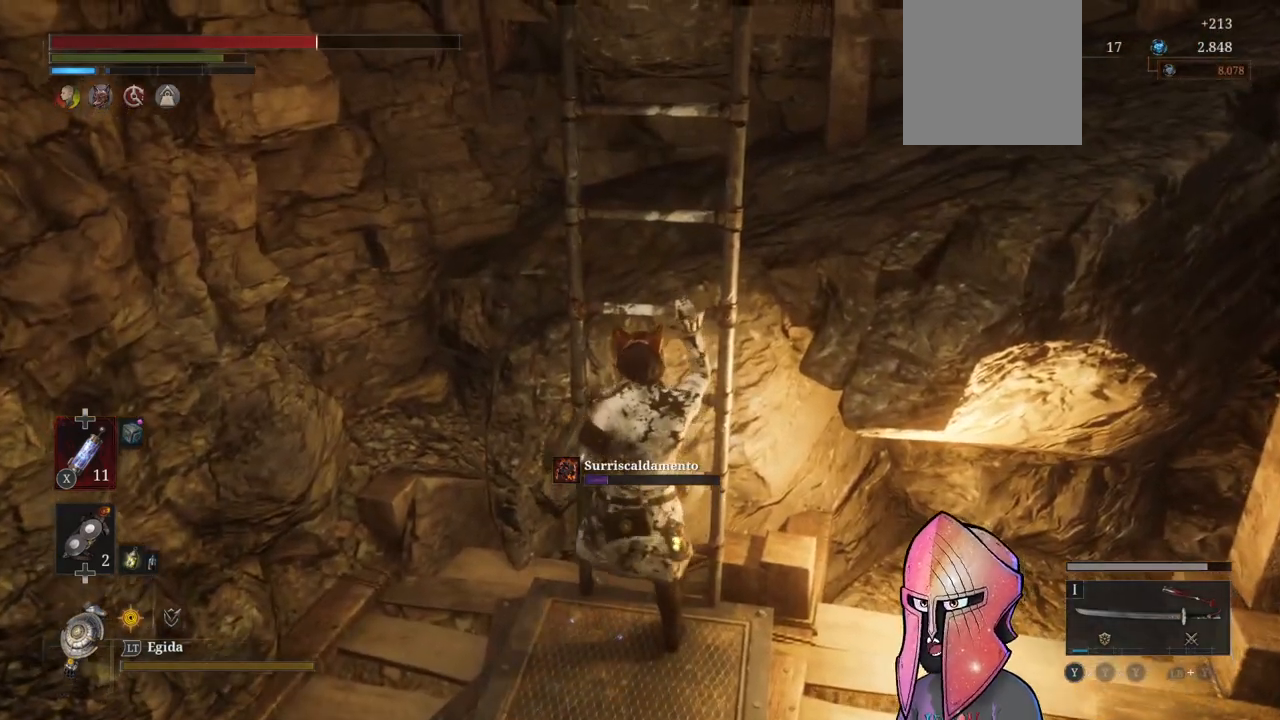
{"buttons": ["B"], "left_stick": "up", "right_stick": "center", "events": []}
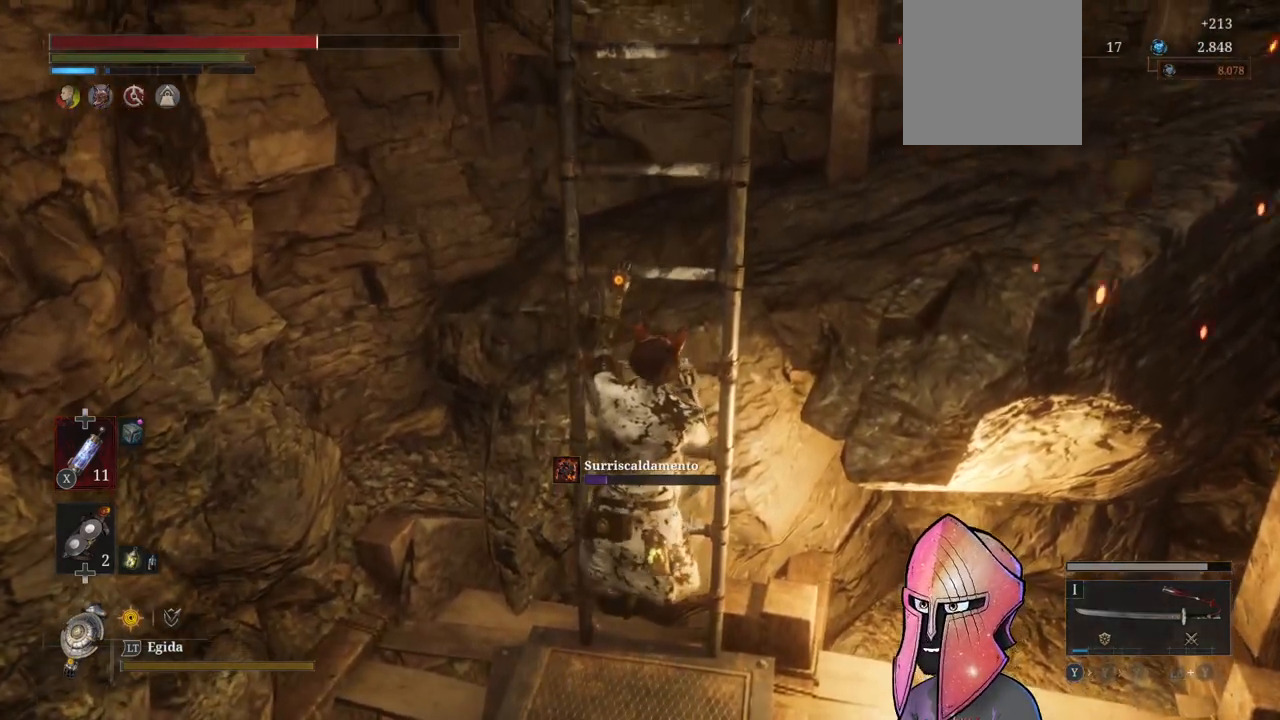
{"buttons": ["B"], "left_stick": "up", "right_stick": "center", "events": []}
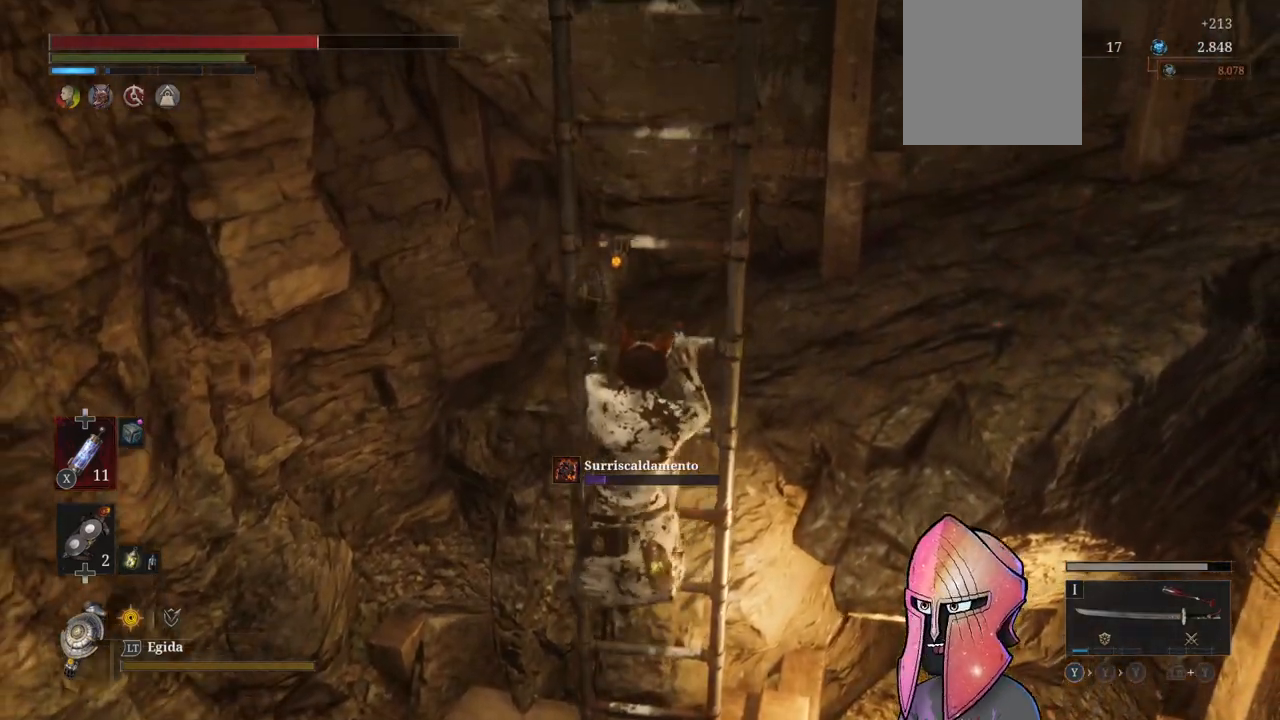
{"buttons": ["B"], "left_stick": "up", "right_stick": "center", "events": []}
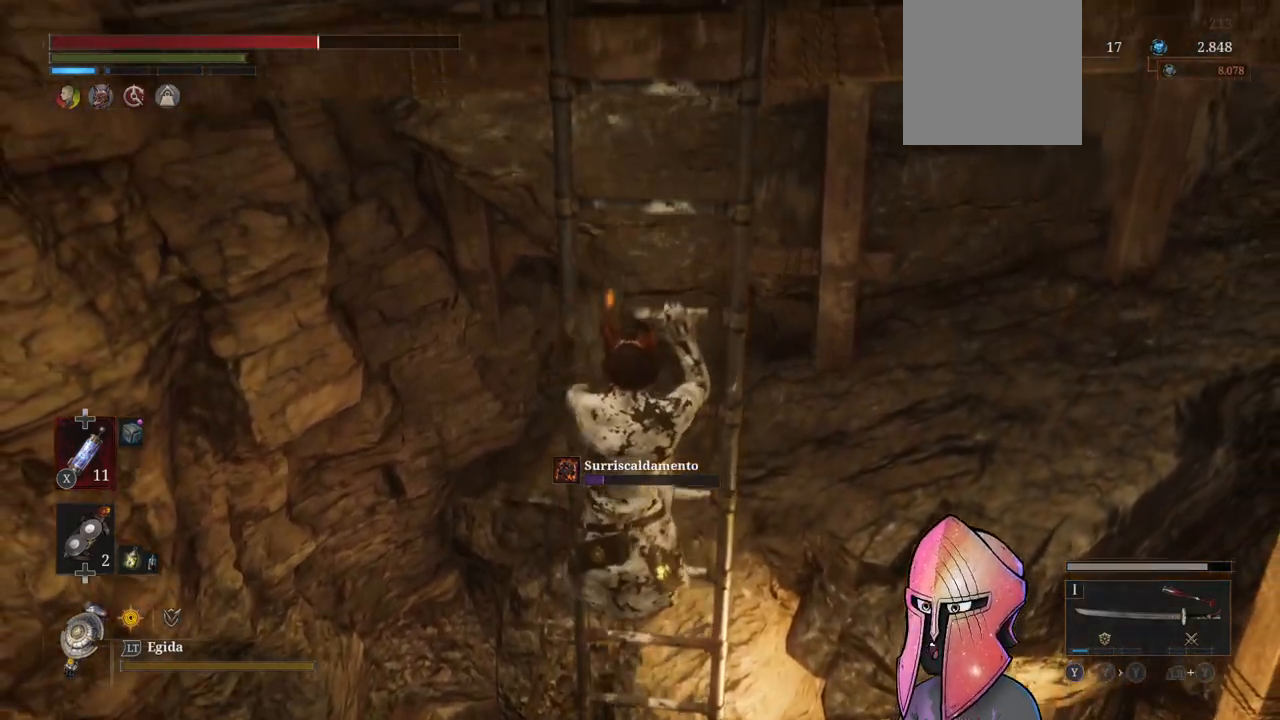
{"buttons": [], "left_stick": "up", "right_stick": "center", "events": [[33, "B", "up"]]}
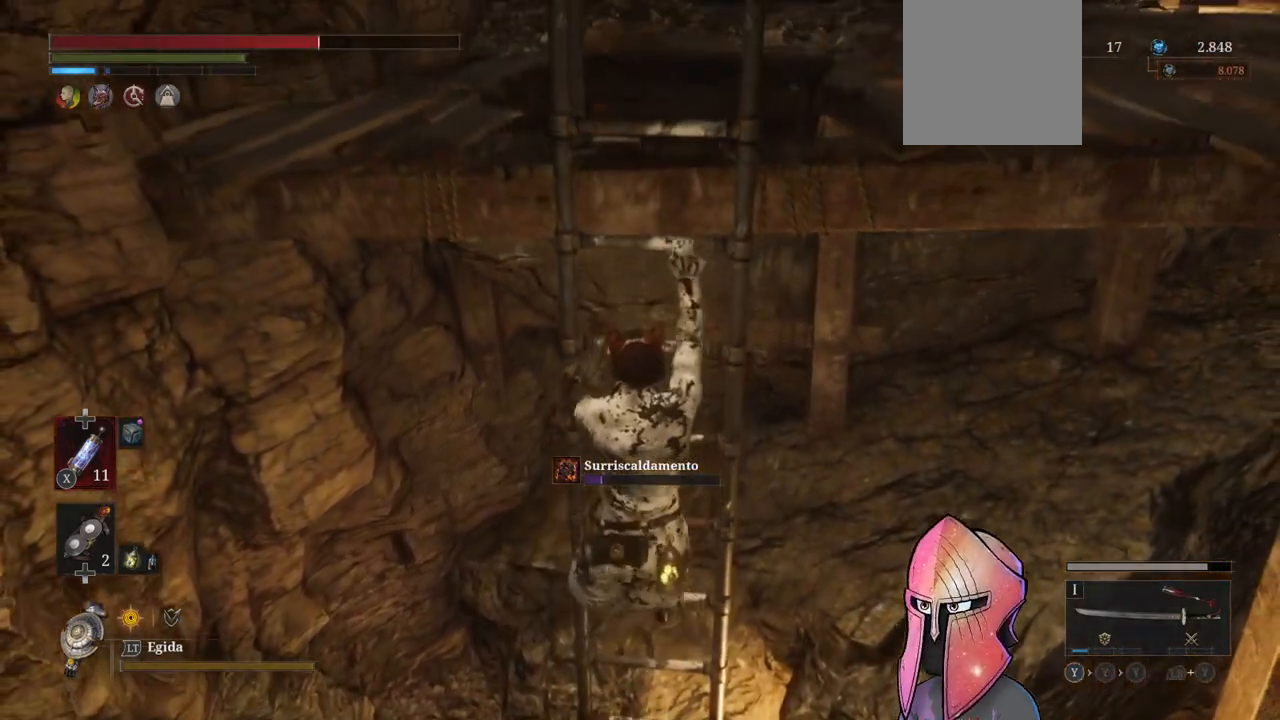
{"buttons": [], "left_stick": "up", "right_stick": "up-right", "events": [[250, "right_stick", "up-right"]]}
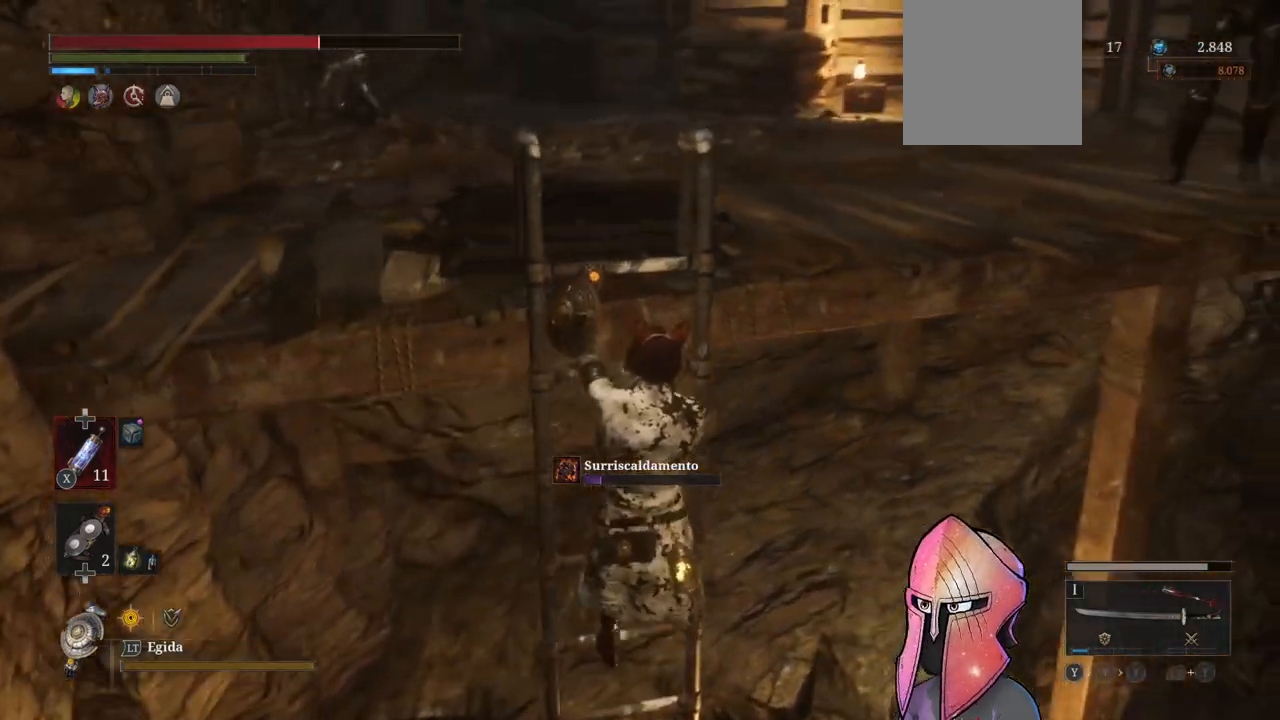
{"buttons": [], "left_stick": "up", "right_stick": "center", "events": [[17, "right_stick", "center"]]}